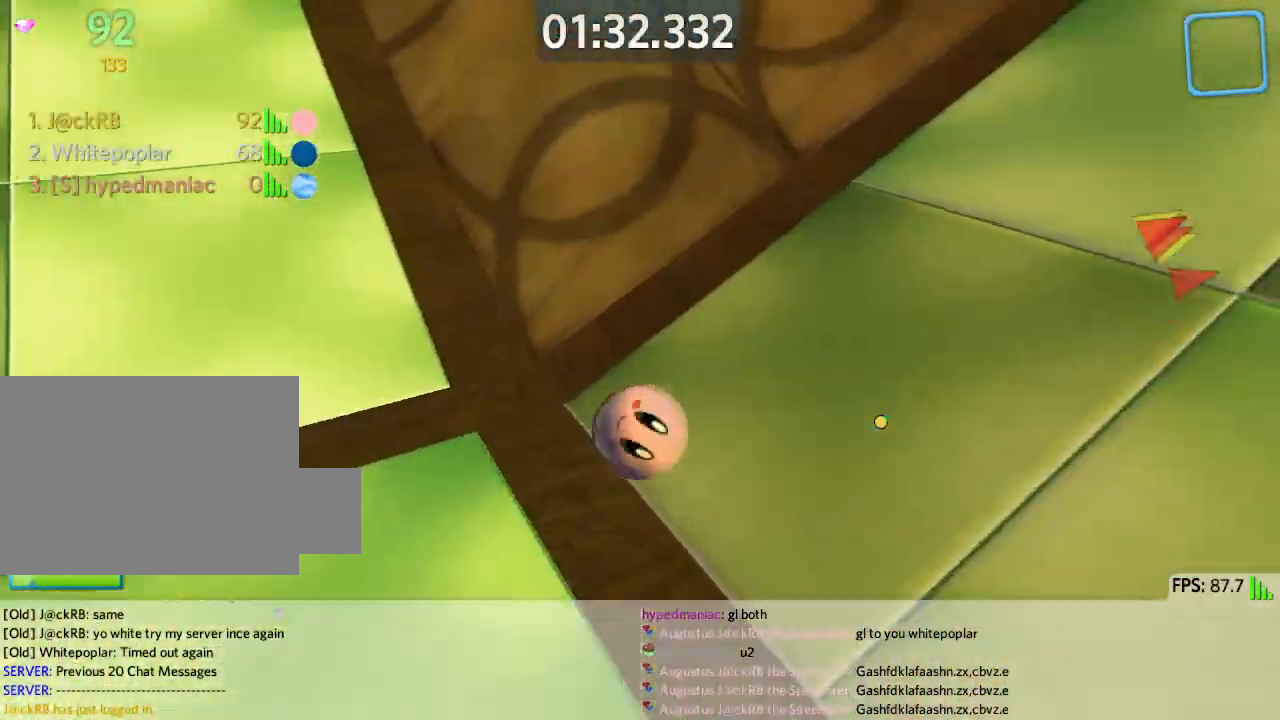
Gameplay with keyboard; each line is a JSON object with the keys held at the frame after it. "events" lists presses ("down") and releases ("up") of "a", "ctrl", "d", "e", "q", "s", "shift", "space" and "w" between this image and that frame as [ms after this image, input, new state], when the widget could be followed in between. No other keys are recorded. Mouse input is not recorded.
{"keys": ["d", "w"], "events": [[17, "space", "up"], [100, "shift", "up"]]}
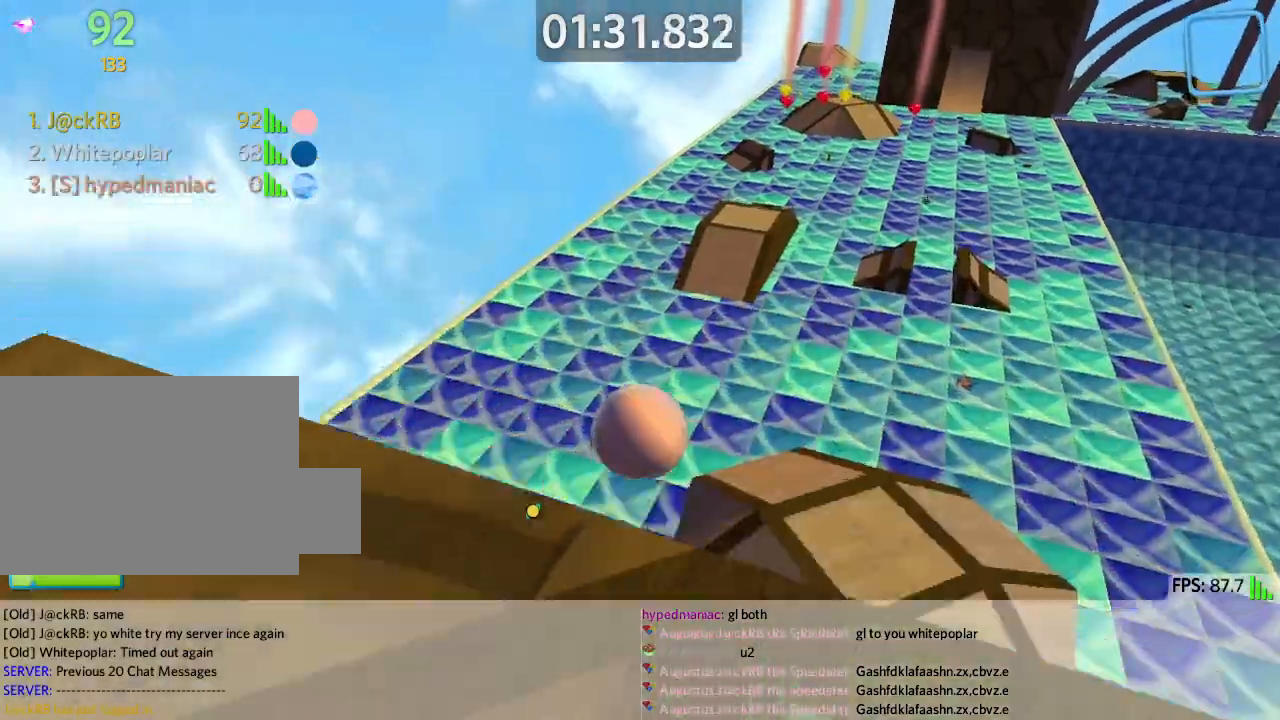
{"keys": ["d", "w"], "events": []}
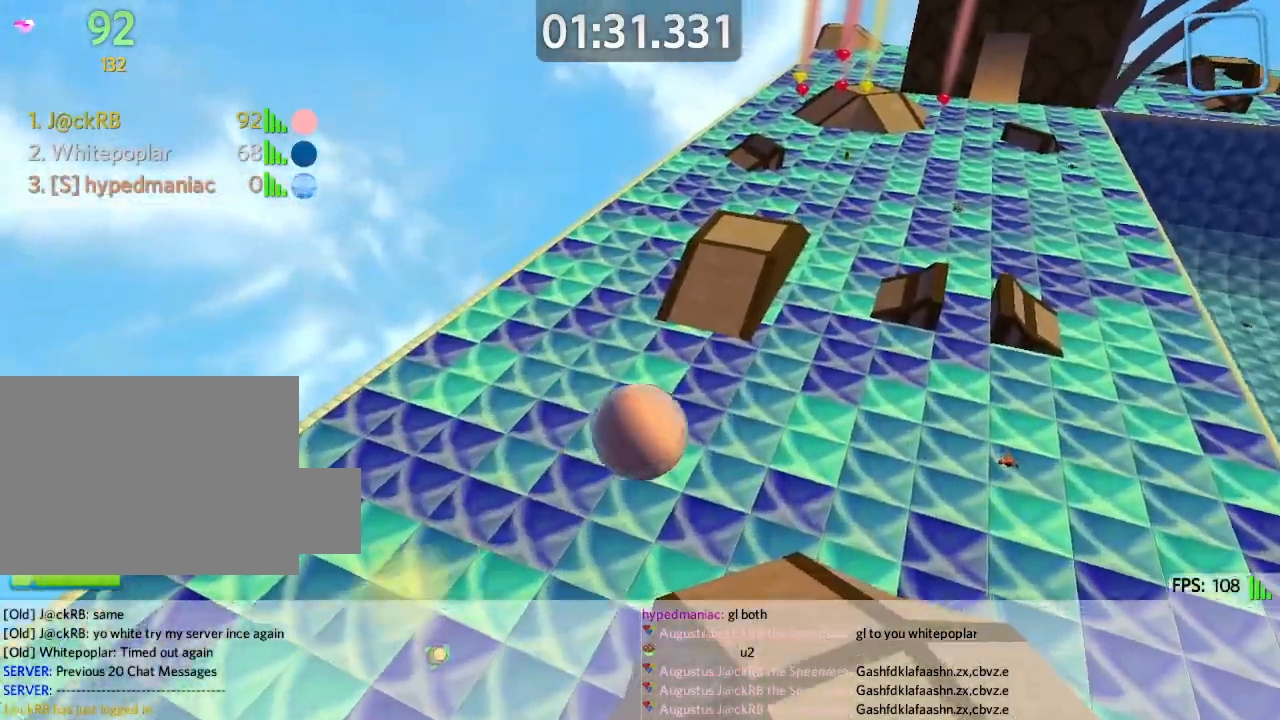
{"keys": ["w"]}
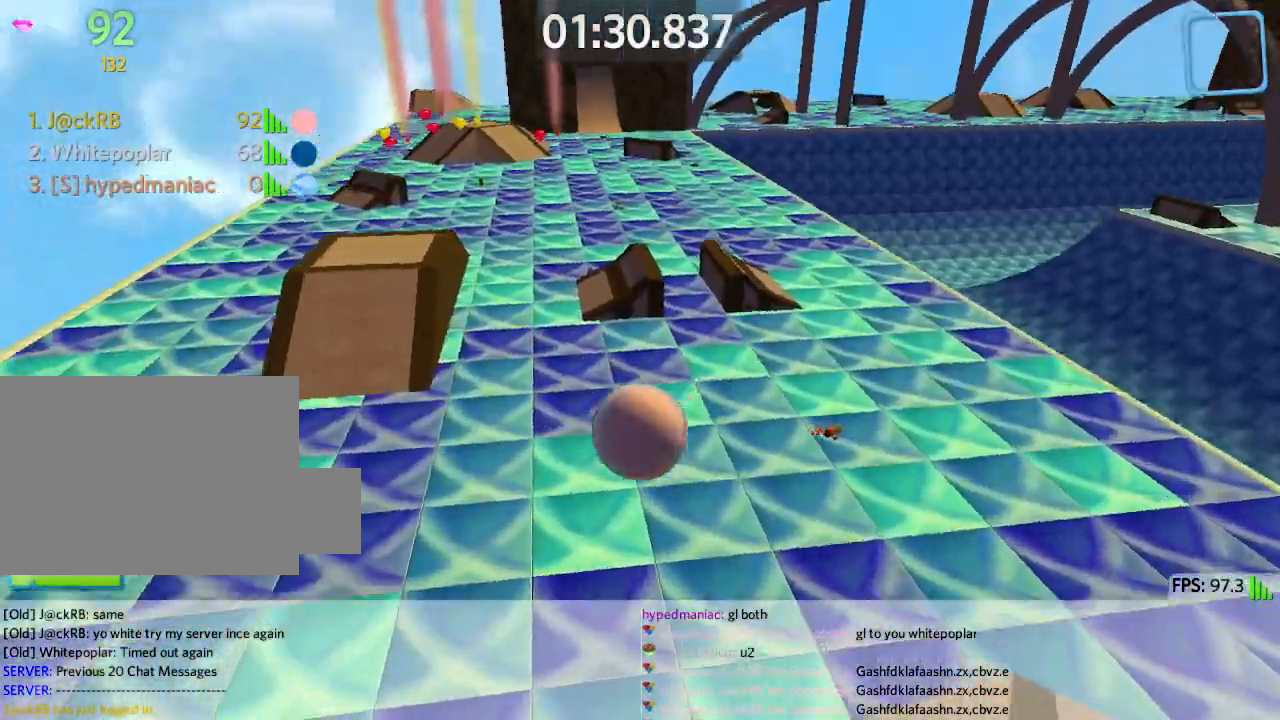
{"keys": ["w"], "events": [[300, "a", "down"], [400, "a", "up"]]}
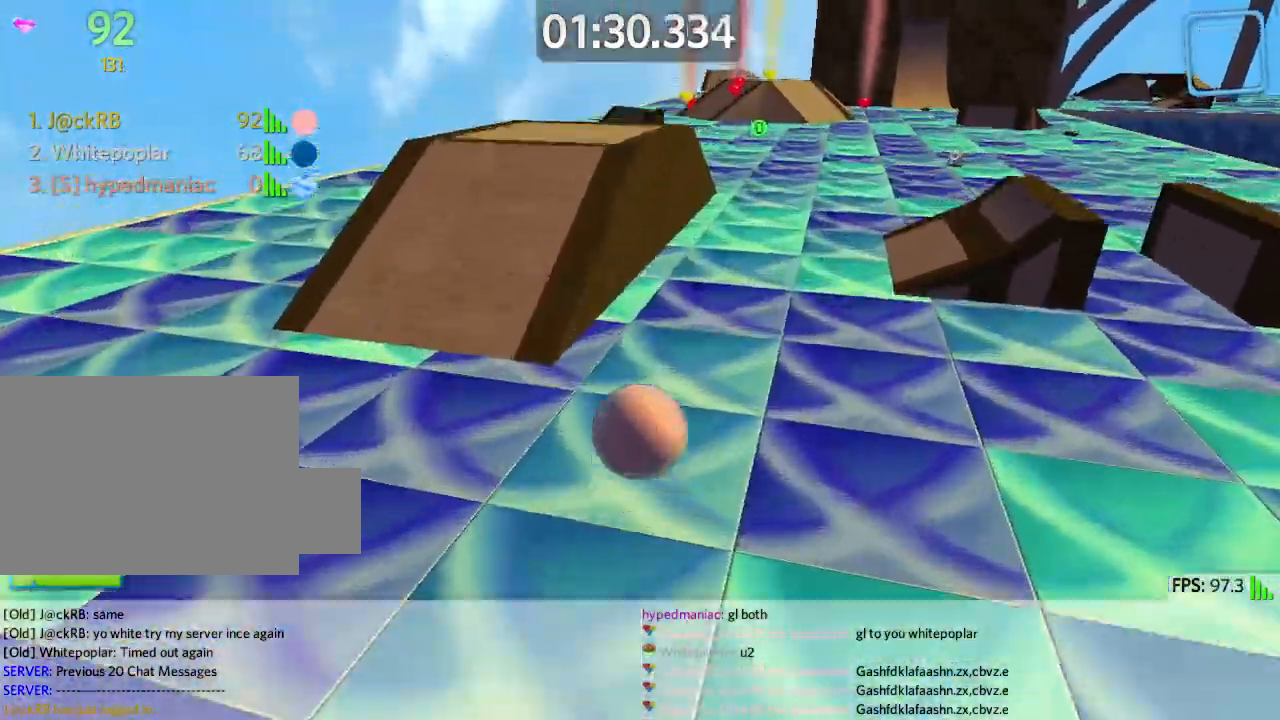
{"keys": ["s"], "events": [[183, "w", "up"], [317, "s", "down"]]}
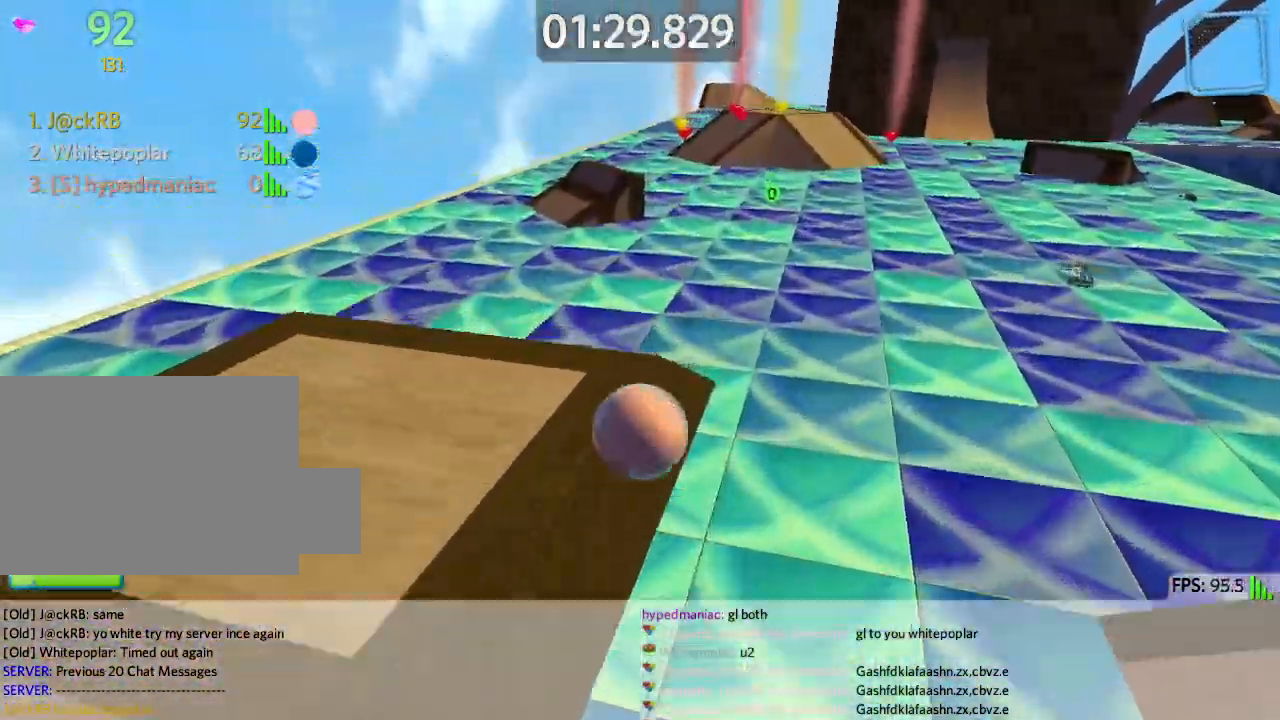
{"keys": ["space", "w"], "events": [[67, "a", "down"], [283, "space", "down"], [400, "s", "up"], [483, "w", "down"], [500, "a", "up"]]}
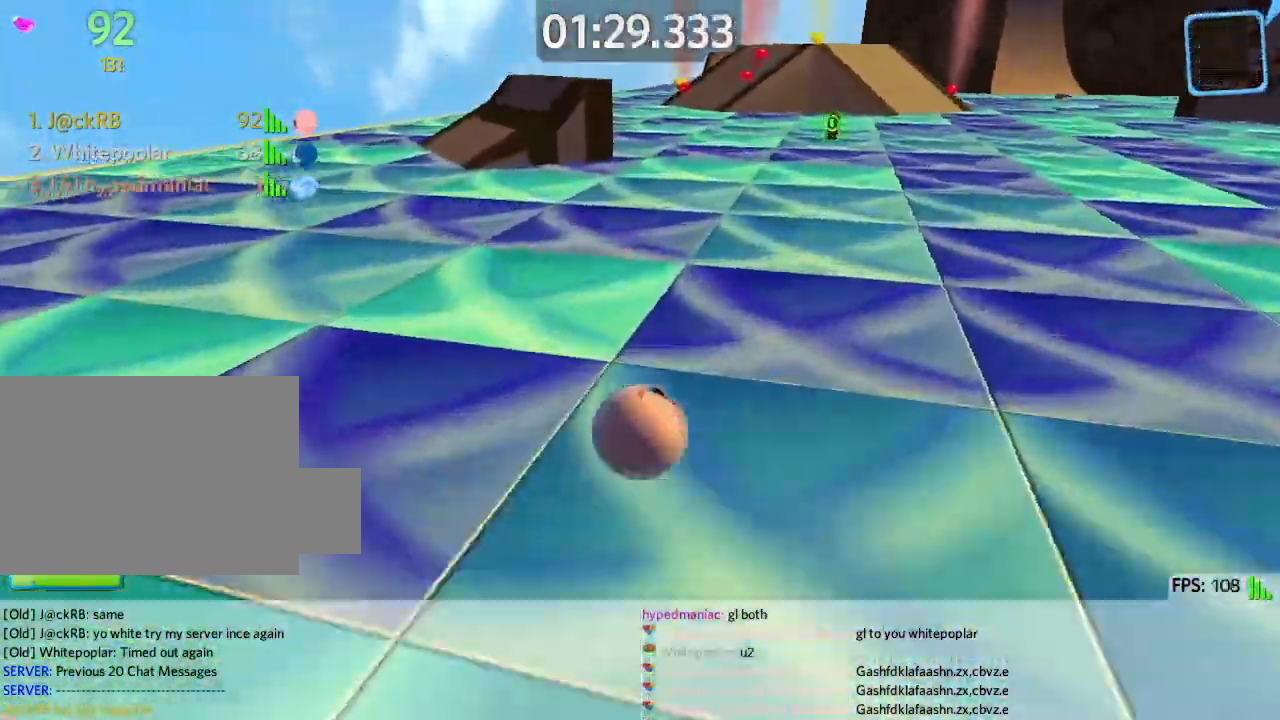
{"keys": ["a", "w"], "events": [[67, "space", "up"], [250, "a", "down"], [367, "a", "up"], [500, "a", "down"]]}
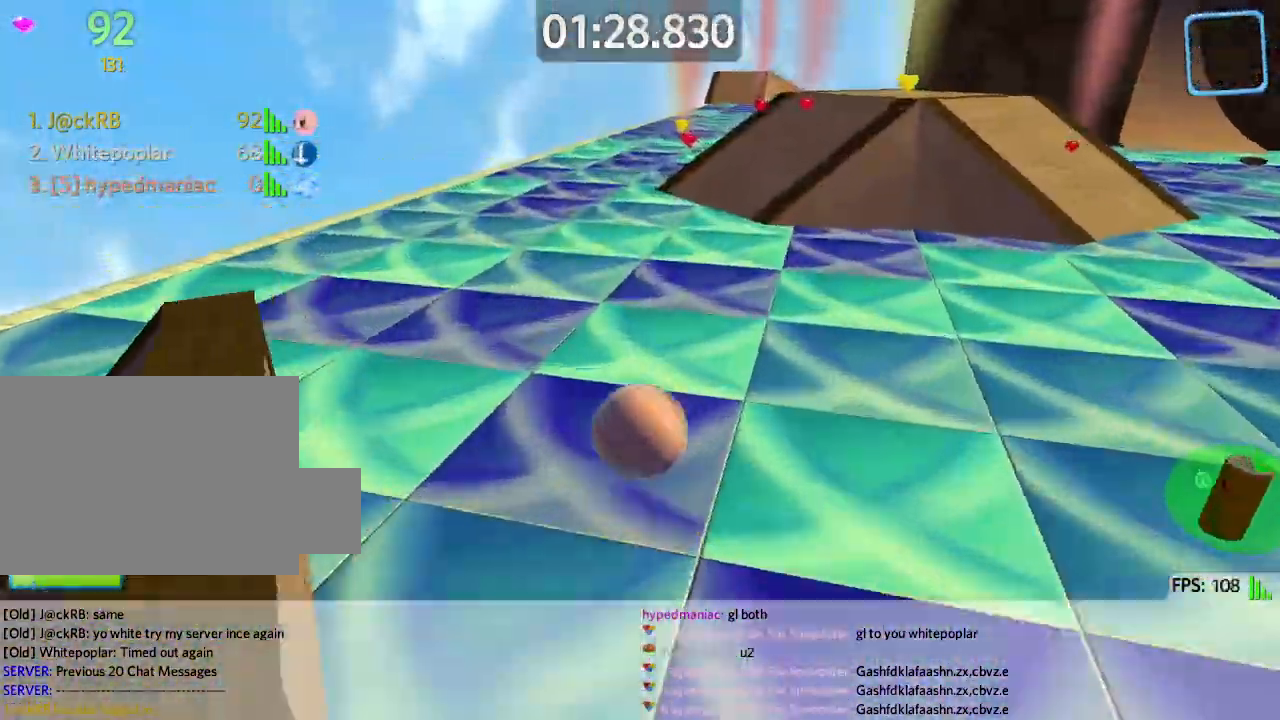
{"keys": ["d", "w"], "events": [[67, "w", "up"], [83, "d", "down"], [117, "a", "up"], [217, "s", "down"], [267, "s", "up"], [400, "w", "down"]]}
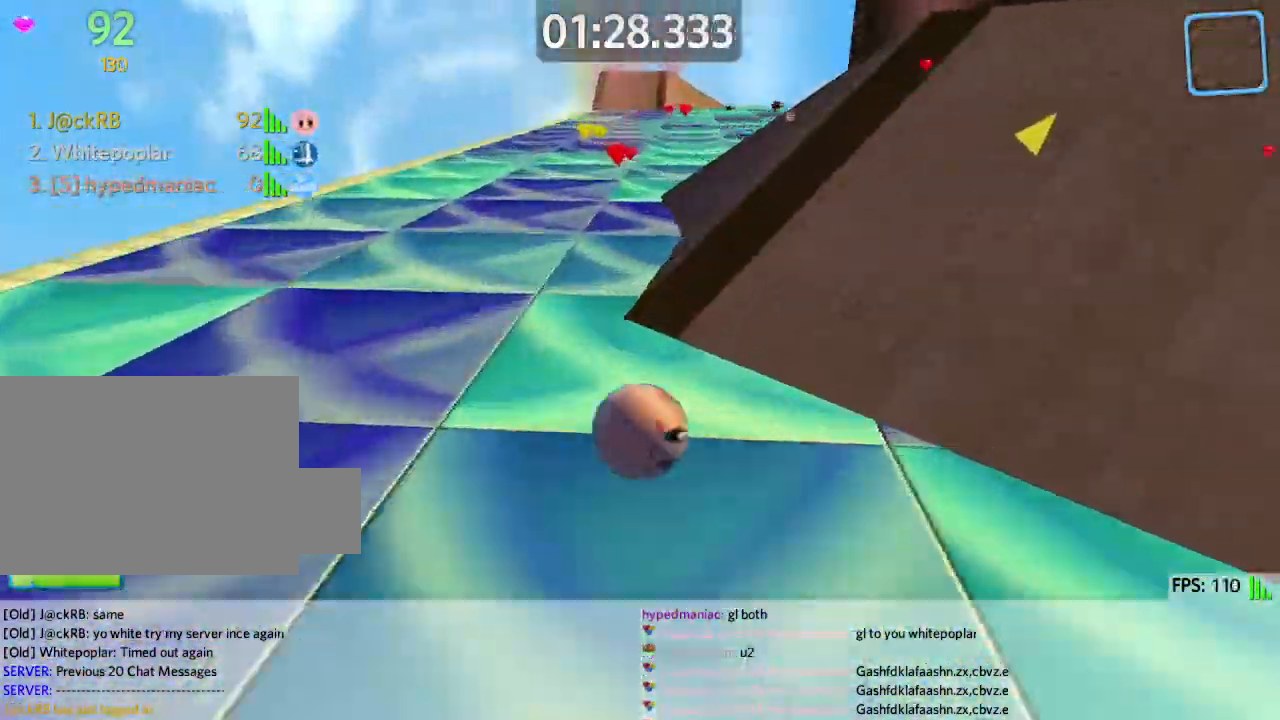
{"keys": ["a", "w"], "events": [[233, "d", "up"], [367, "a", "down"]]}
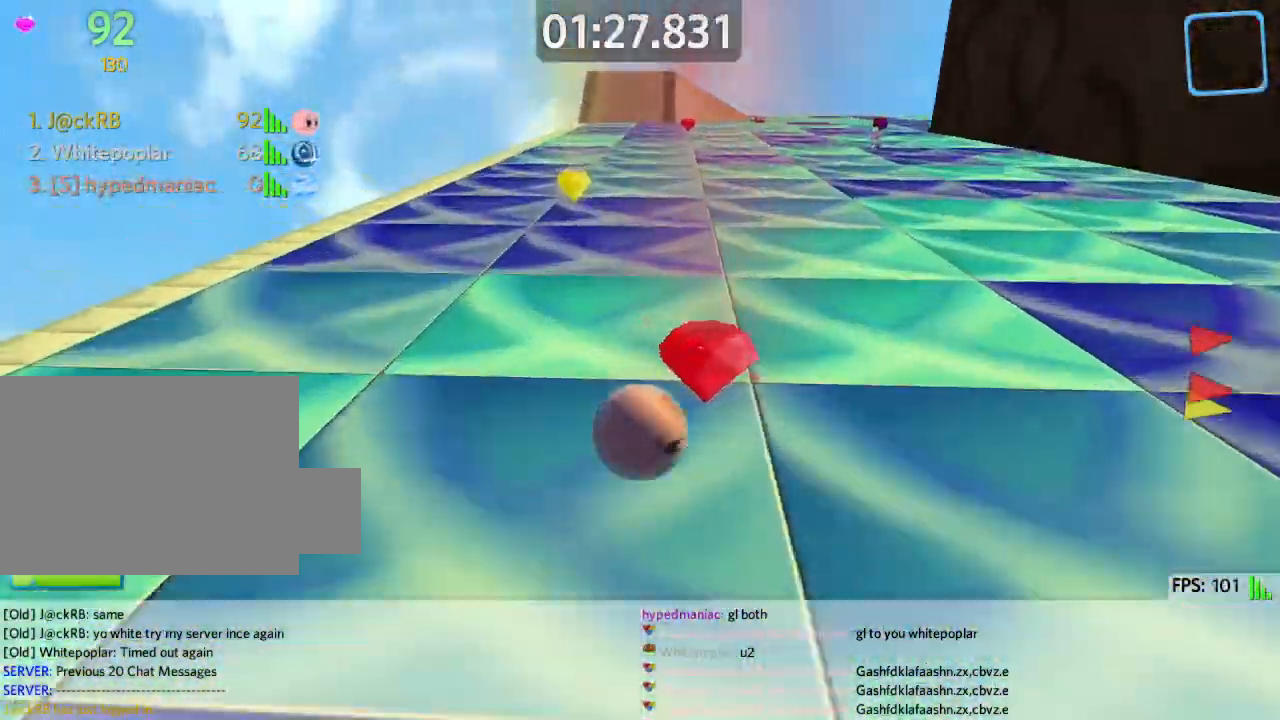
{"keys": ["d", "shift", "w"], "events": [[100, "a", "up"], [100, "d", "down"], [500, "shift", "down"]]}
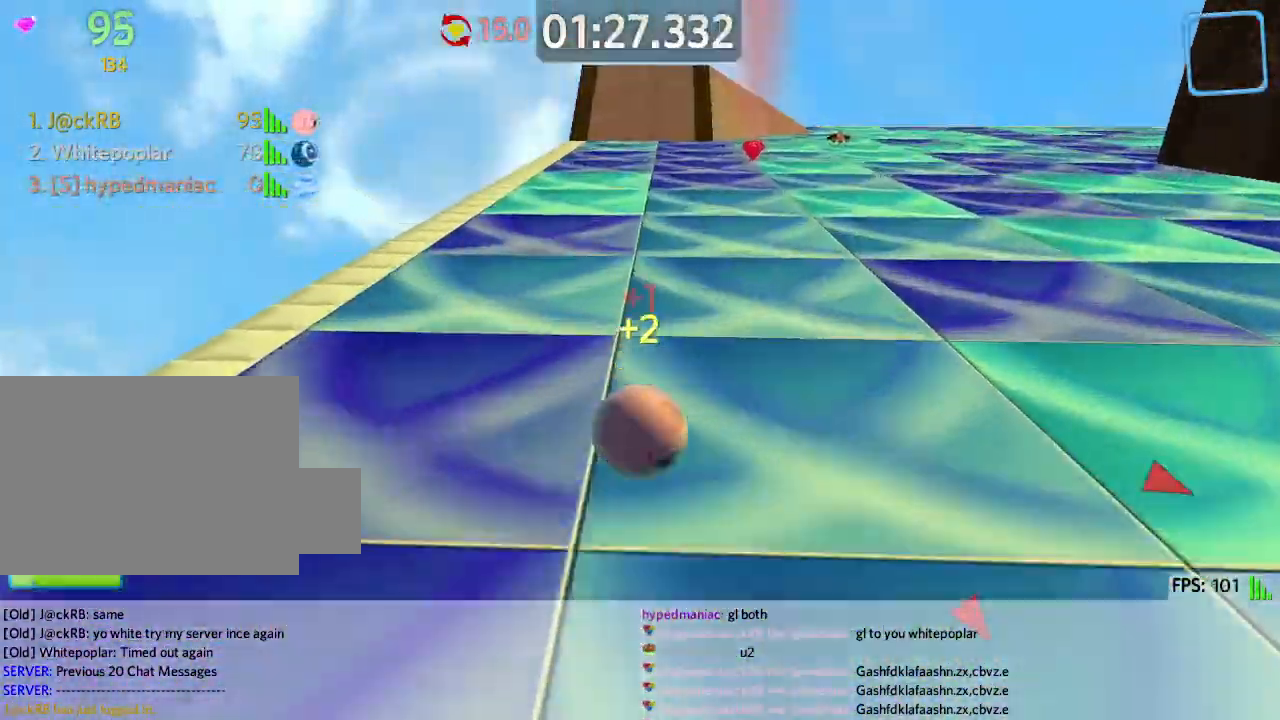
{"keys": ["d"], "events": [[67, "shift", "up"], [83, "d", "up"], [167, "d", "down"], [217, "w", "up"]]}
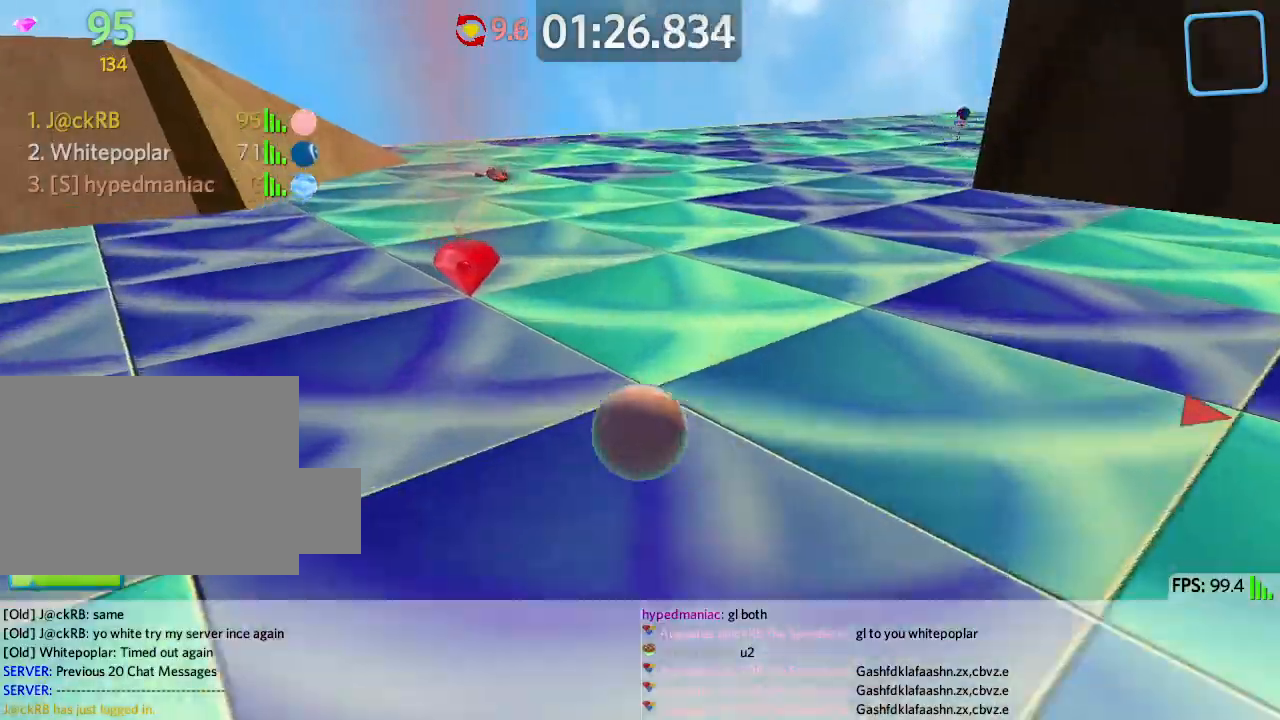
{"keys": ["d", "w"], "events": [[33, "w", "down"], [150, "w", "up"], [233, "w", "down"], [300, "d", "up"], [483, "d", "down"]]}
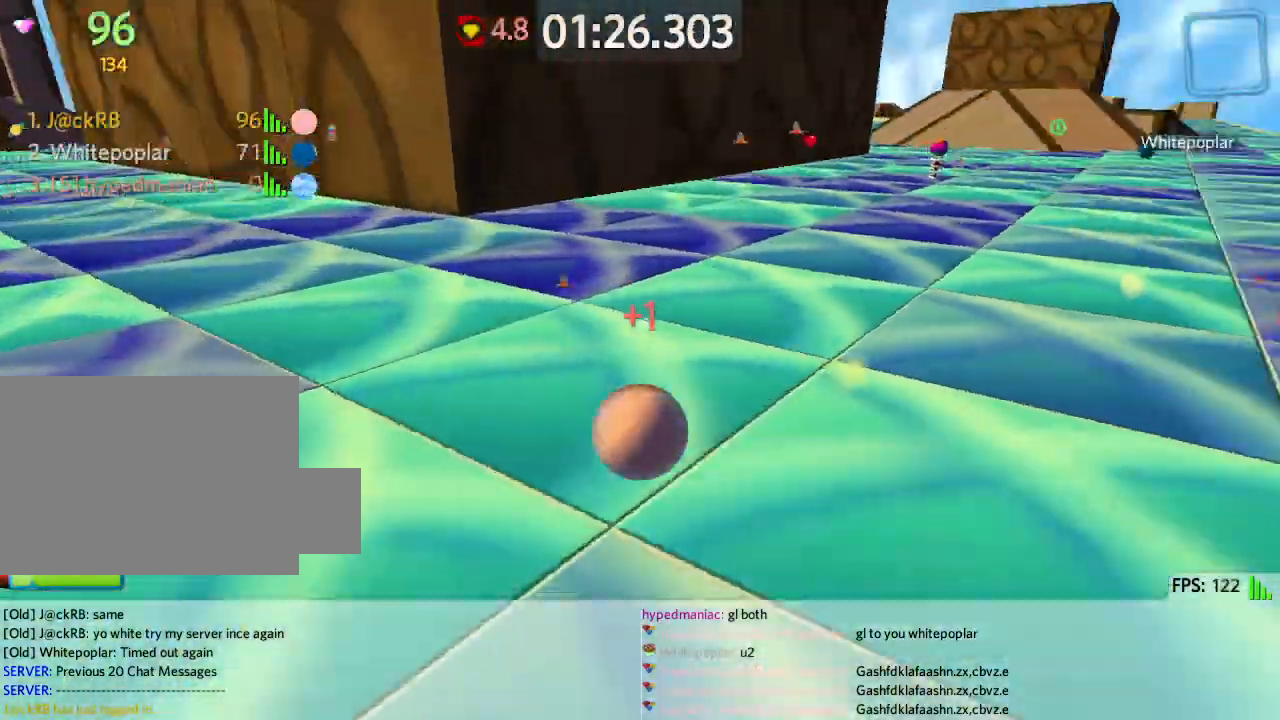
{"keys": ["d", "w"], "events": []}
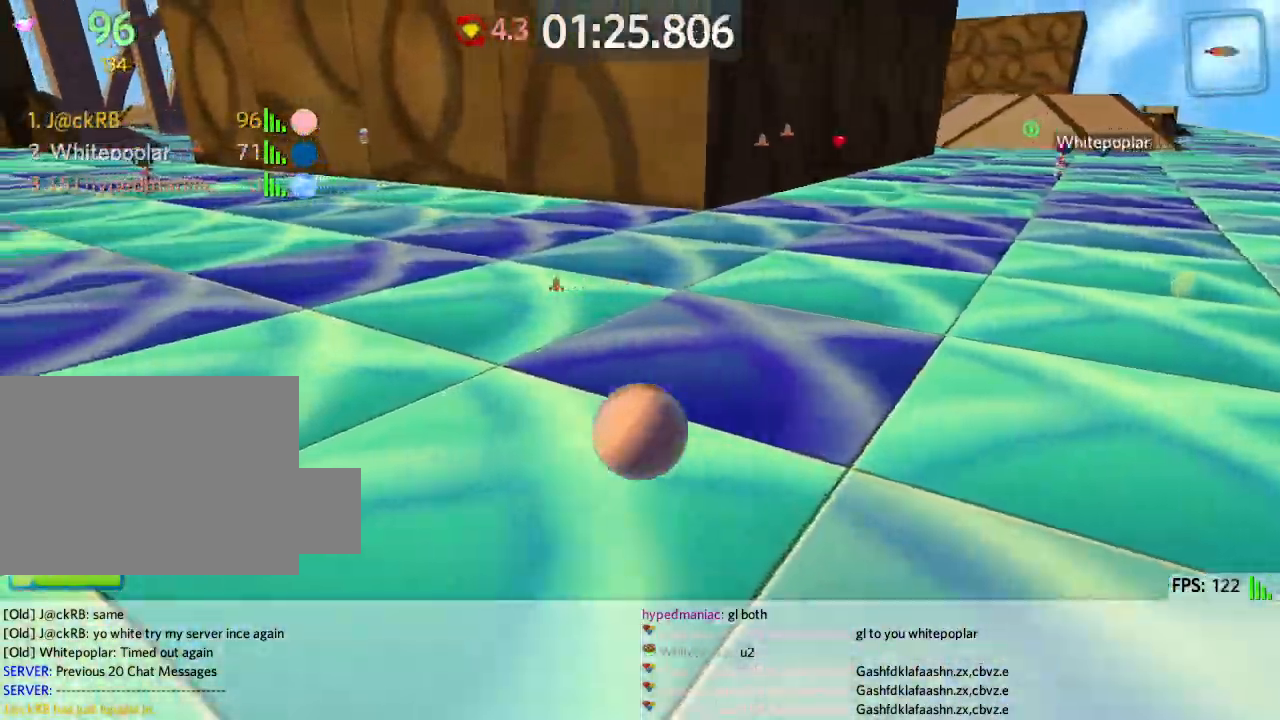
{"keys": ["d", "w"], "events": []}
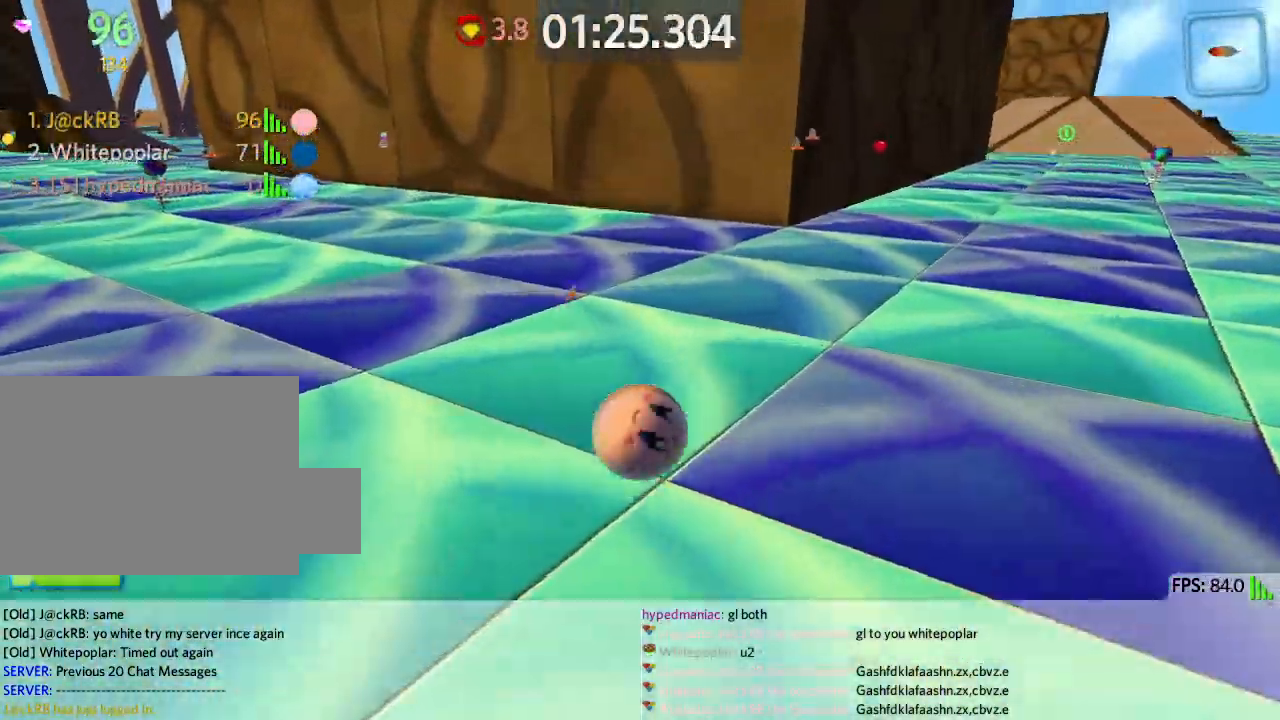
{"keys": ["d", "space", "w"], "events": [[433, "space", "down"]]}
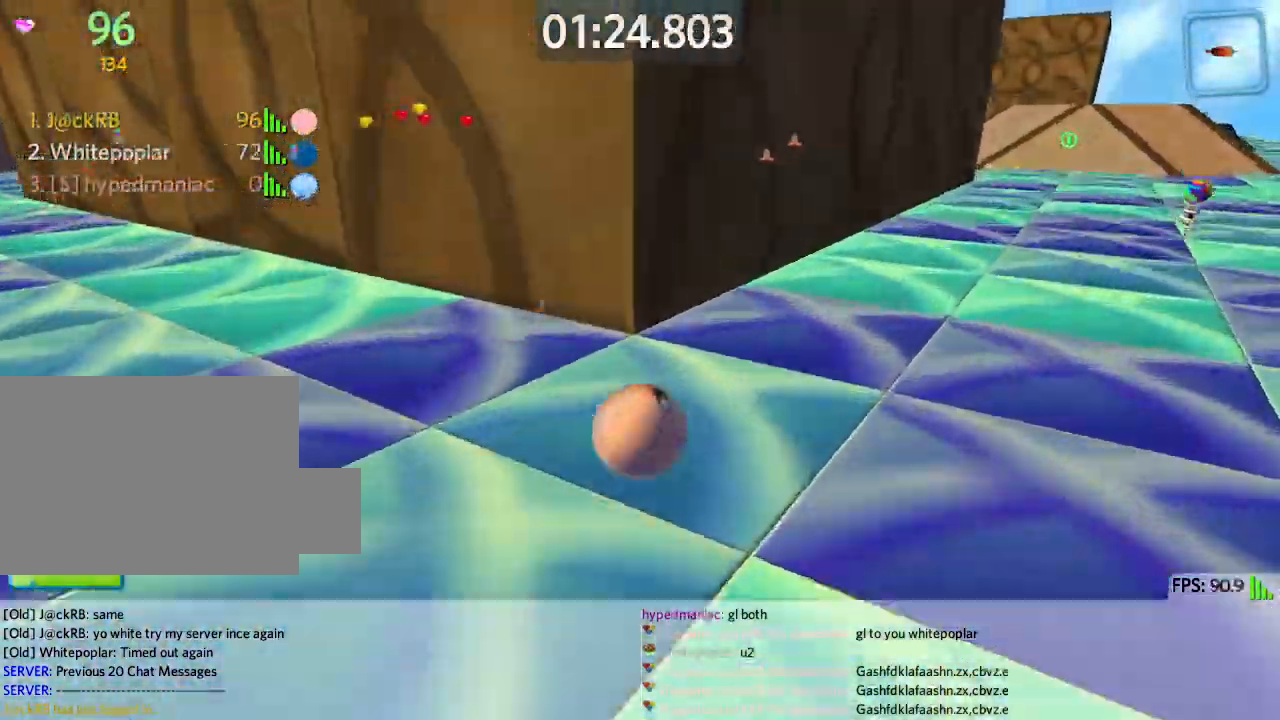
{"keys": ["d", "w"], "events": [[17, "space", "up"]]}
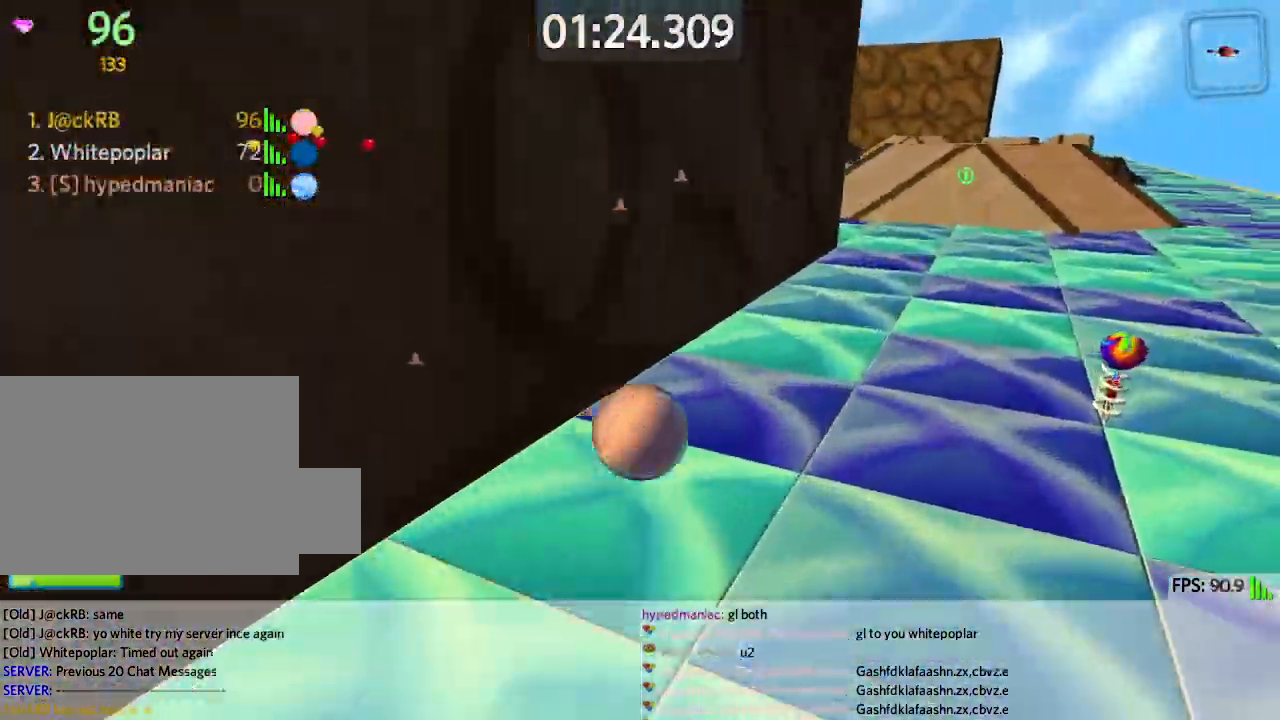
{"keys": ["w"], "events": [[133, "d", "up"], [150, "space", "down"], [300, "a", "down"], [317, "space", "up"], [500, "a", "up"]]}
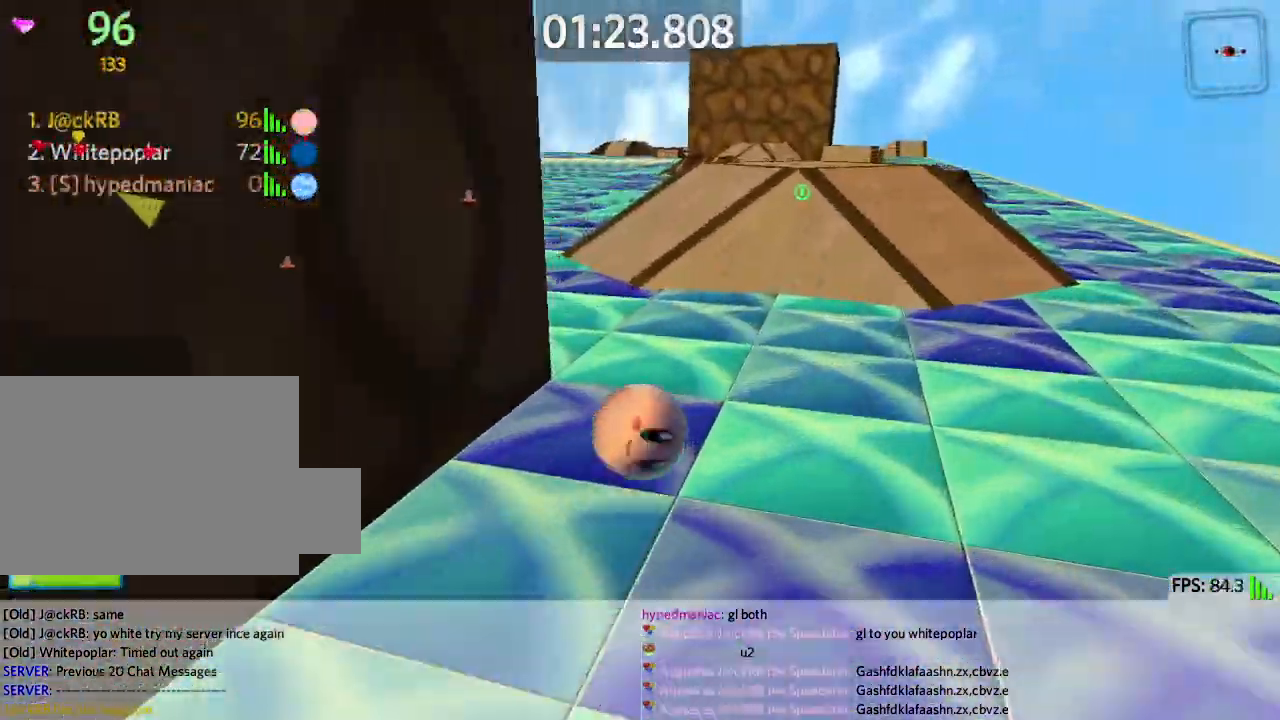
{"keys": ["d", "space", "w"], "events": [[167, "d", "down"], [250, "d", "up"], [400, "space", "down"], [500, "d", "down"]]}
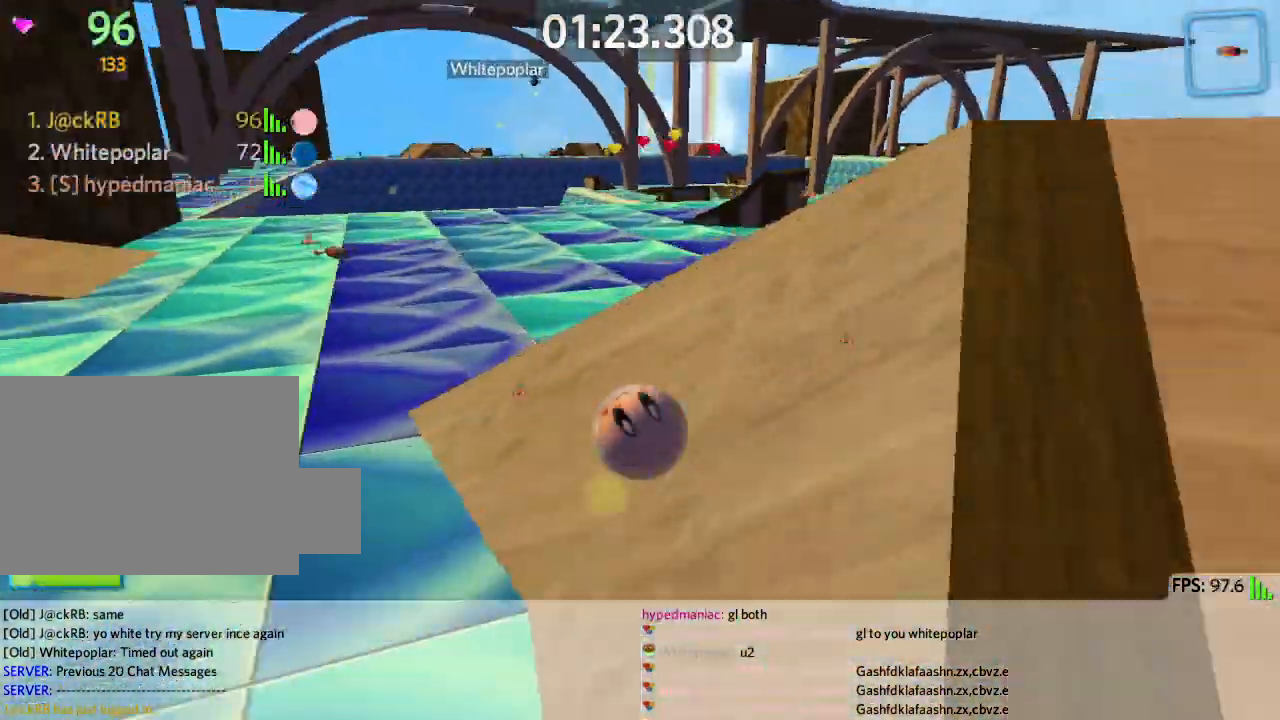
{"keys": ["a", "w"], "events": [[33, "a", "down"], [50, "d", "up"], [167, "space", "up"]]}
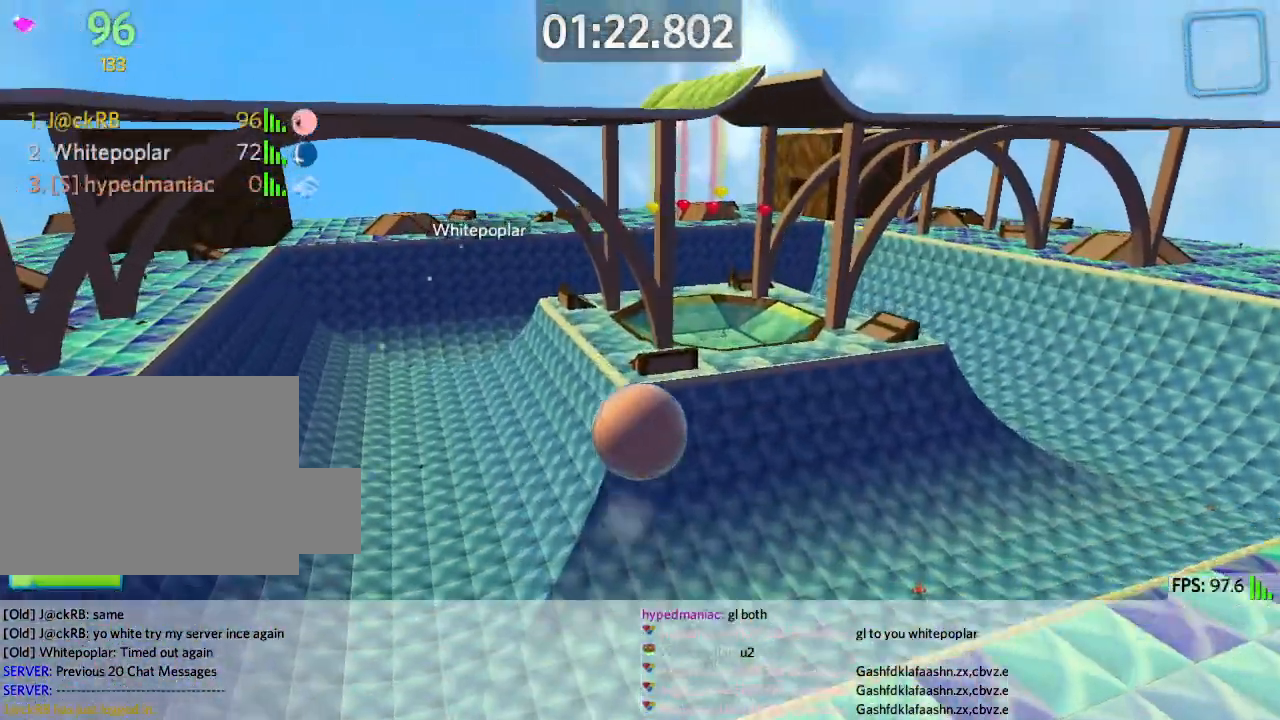
{"keys": ["d", "w"], "events": [[67, "a", "up"], [133, "d", "down"], [233, "a", "down"], [250, "d", "up"], [467, "a", "up"], [467, "d", "down"]]}
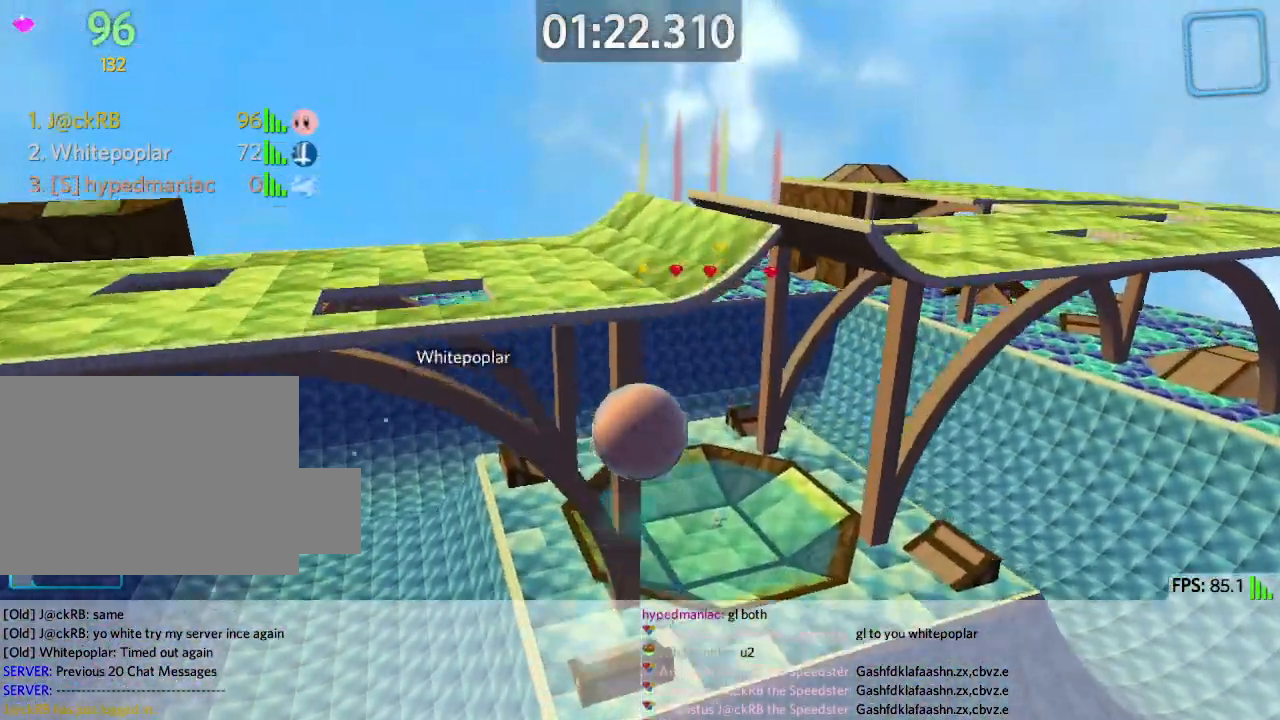
{"keys": ["d", "w"], "events": [[267, "w", "up"], [300, "e", "down"], [333, "e", "up"], [433, "w", "down"]]}
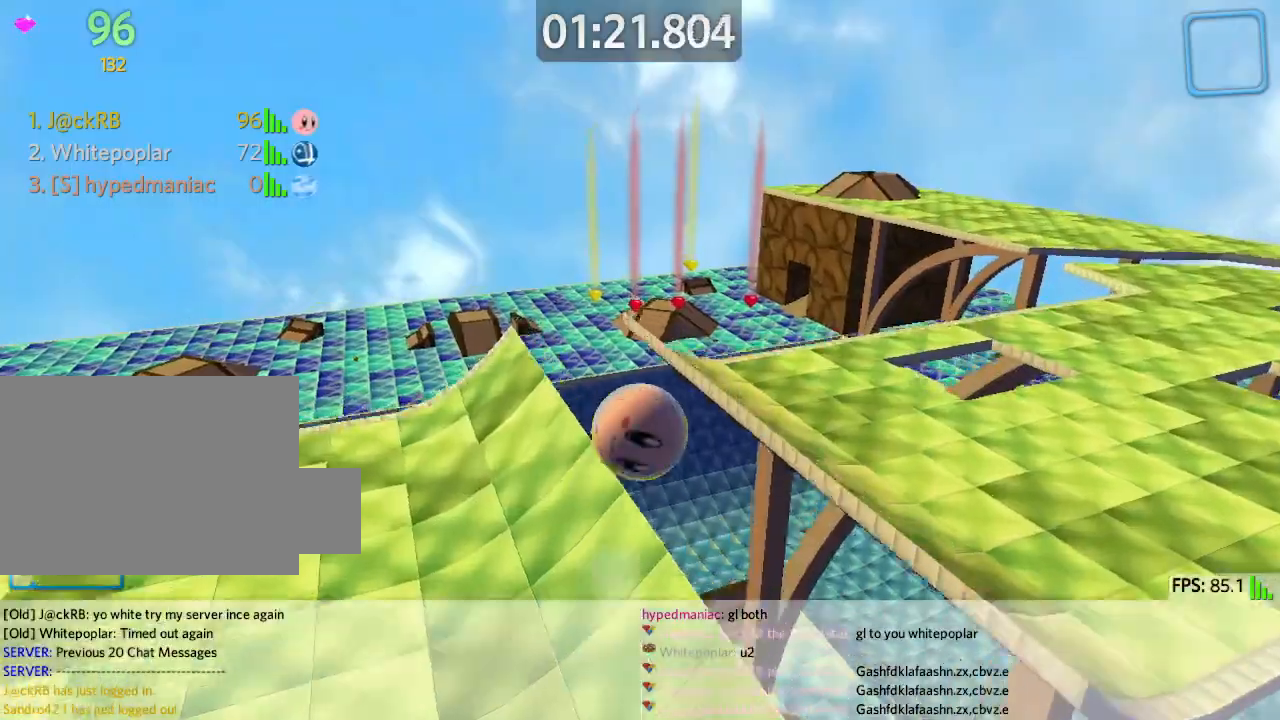
{"keys": ["a", "w"], "events": [[17, "d", "up"], [167, "a", "down"], [317, "a", "up"], [417, "a", "down"]]}
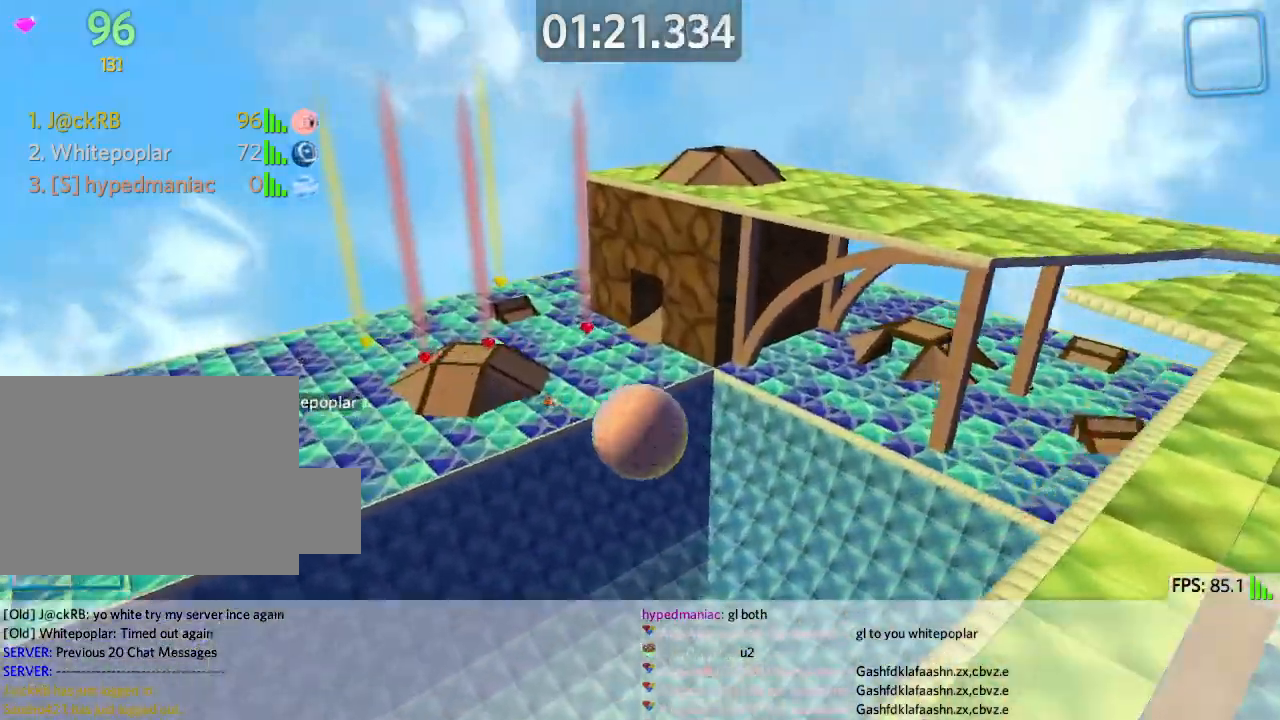
{"keys": ["w"], "events": [[483, "a", "up"]]}
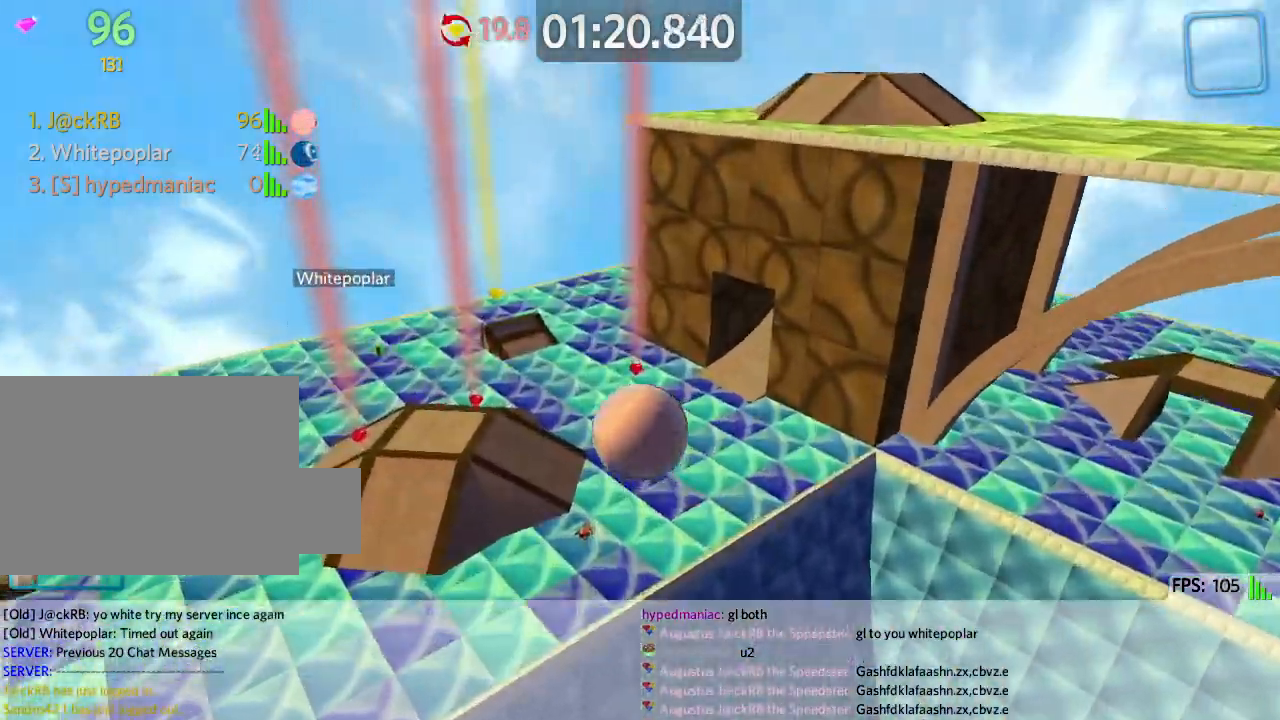
{"keys": ["a", "w"], "events": [[183, "a", "down"], [300, "a", "up"], [417, "a", "down"]]}
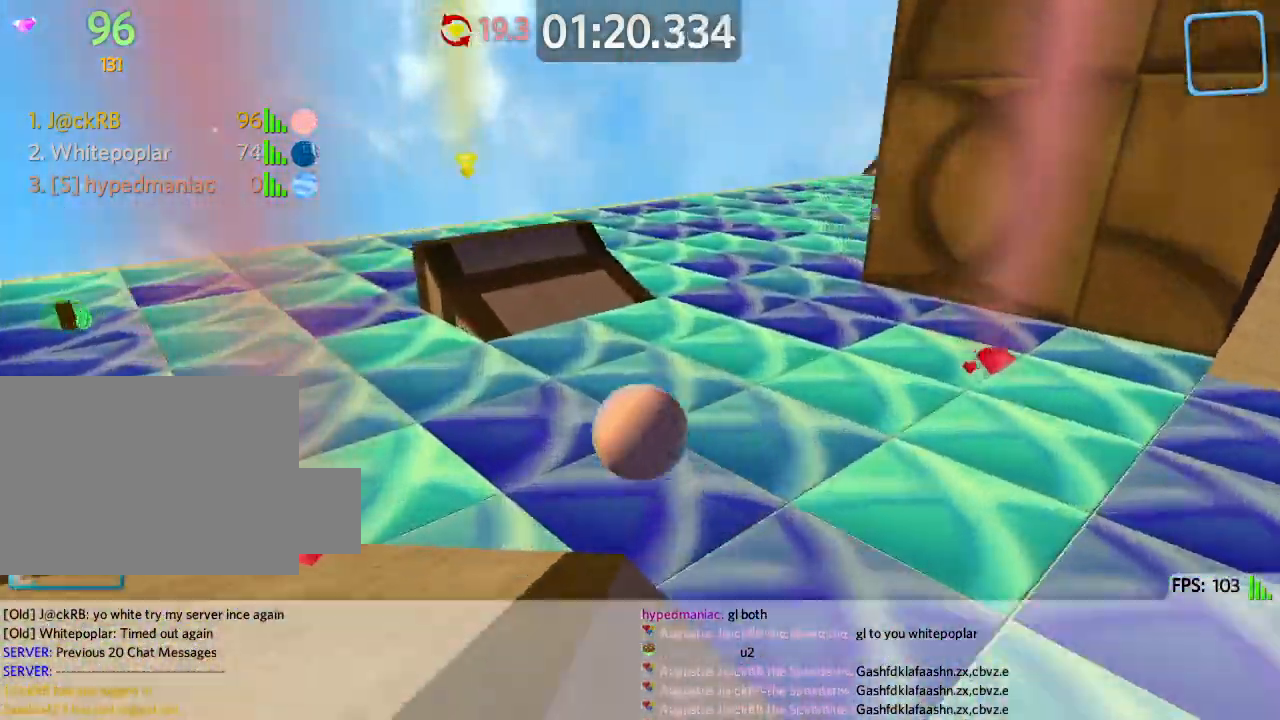
{"keys": ["a", "w"], "events": []}
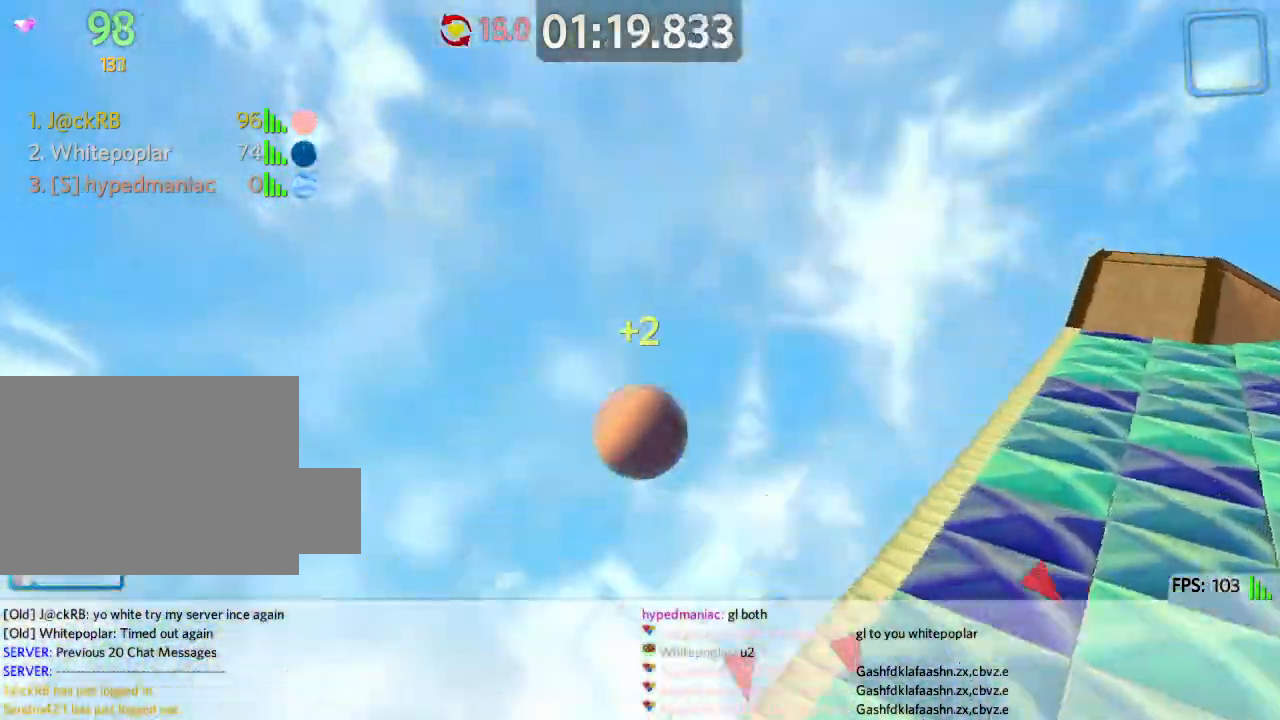
{"keys": ["a", "w"], "events": []}
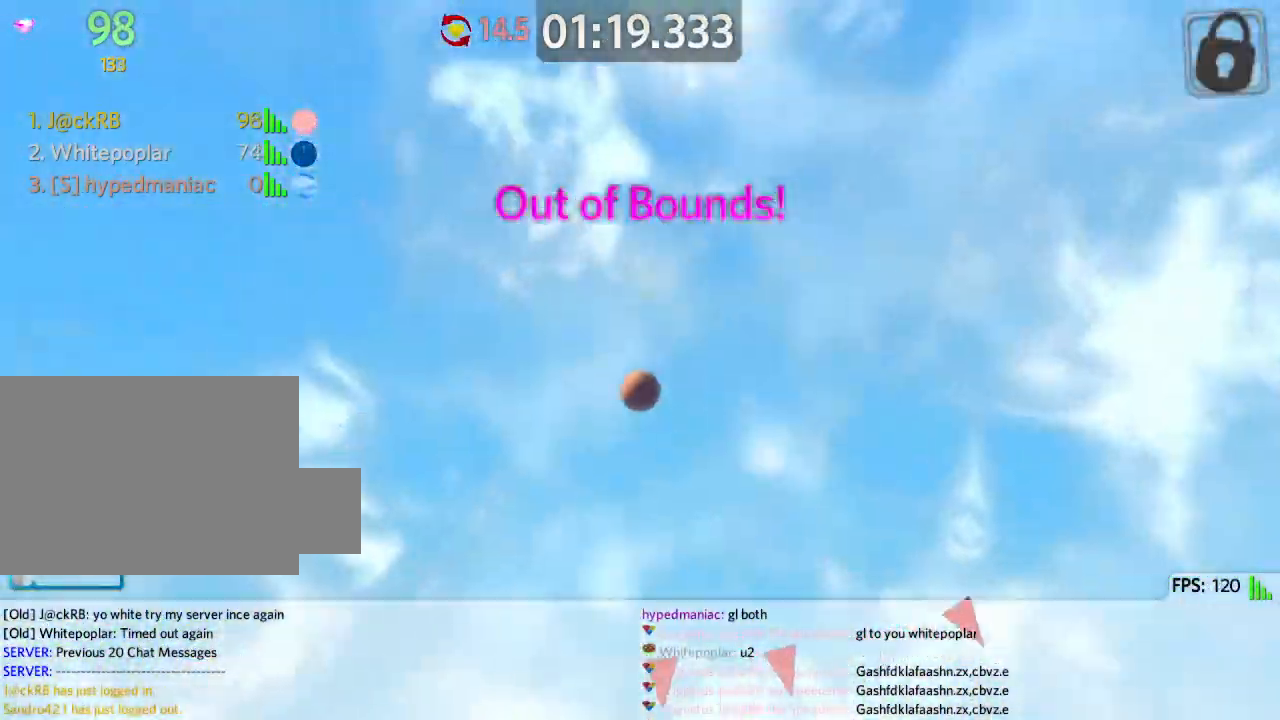
{"keys": ["w"], "events": [[83, "a", "up"]]}
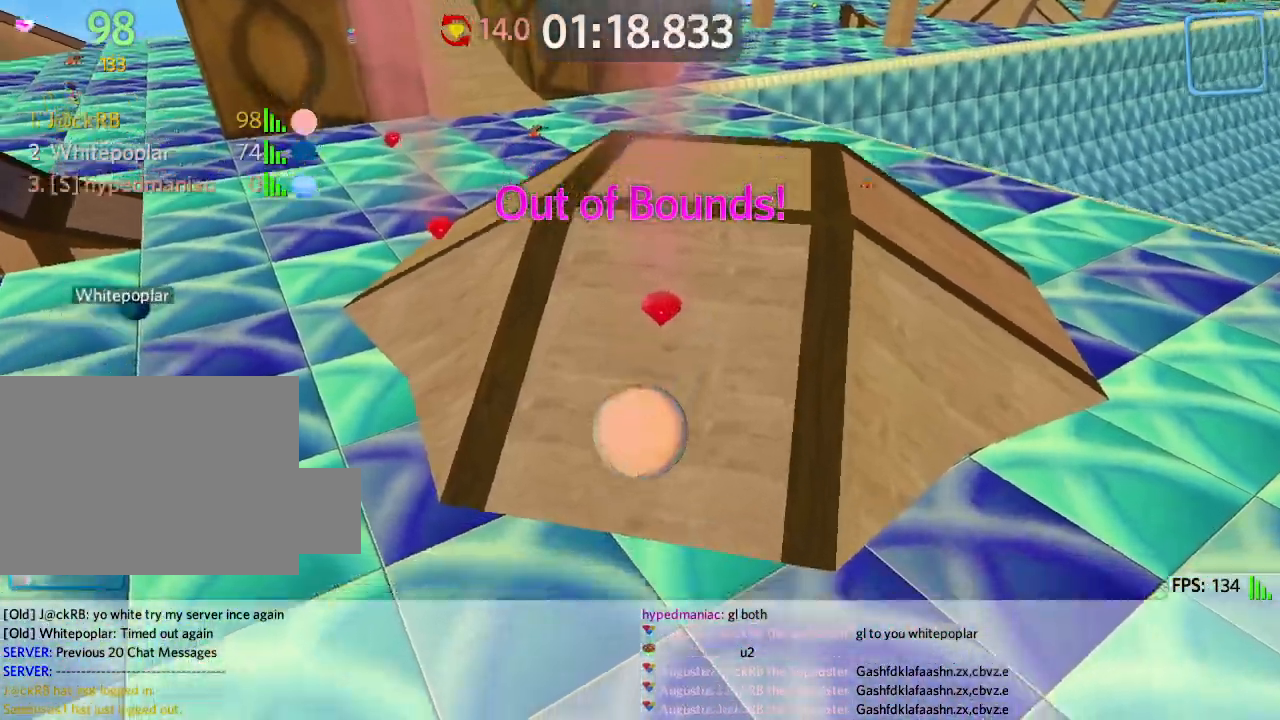
{"keys": ["d", "w"], "events": [[117, "d", "down"], [217, "d", "up"], [500, "d", "down"]]}
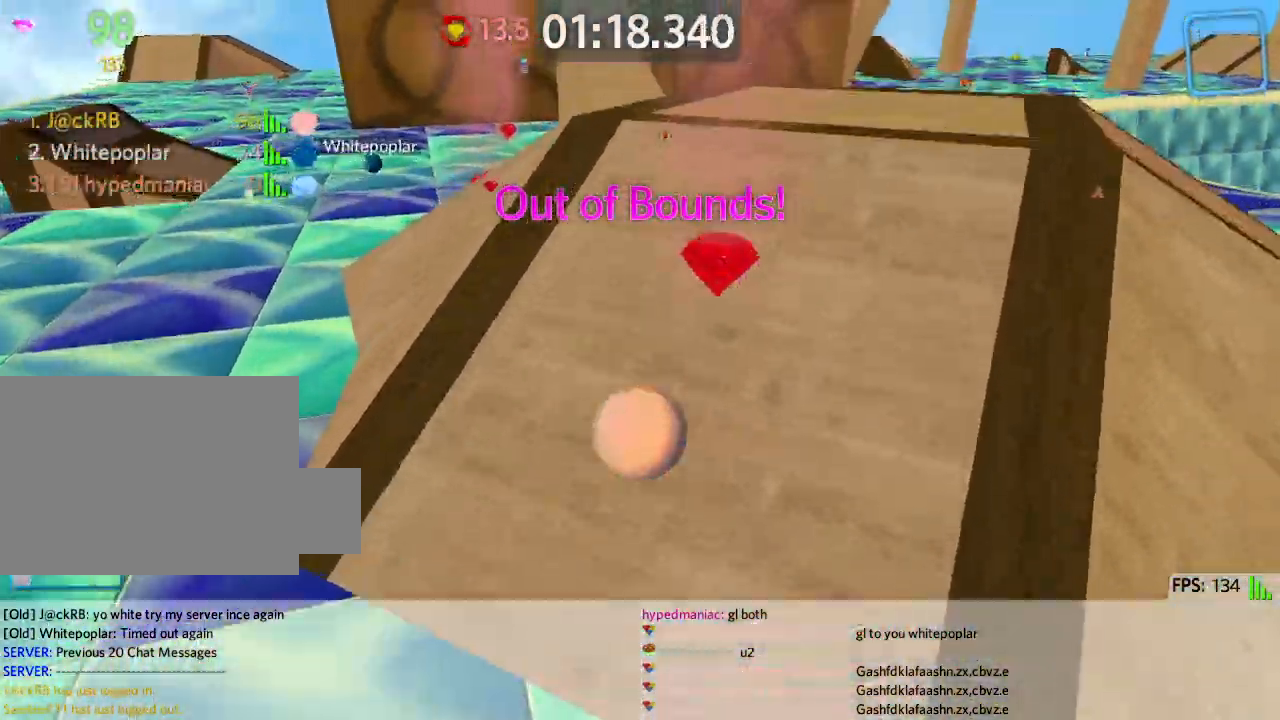
{"keys": ["d", "w"], "events": [[83, "d", "up"], [200, "d", "down"], [250, "w", "up"], [467, "w", "down"]]}
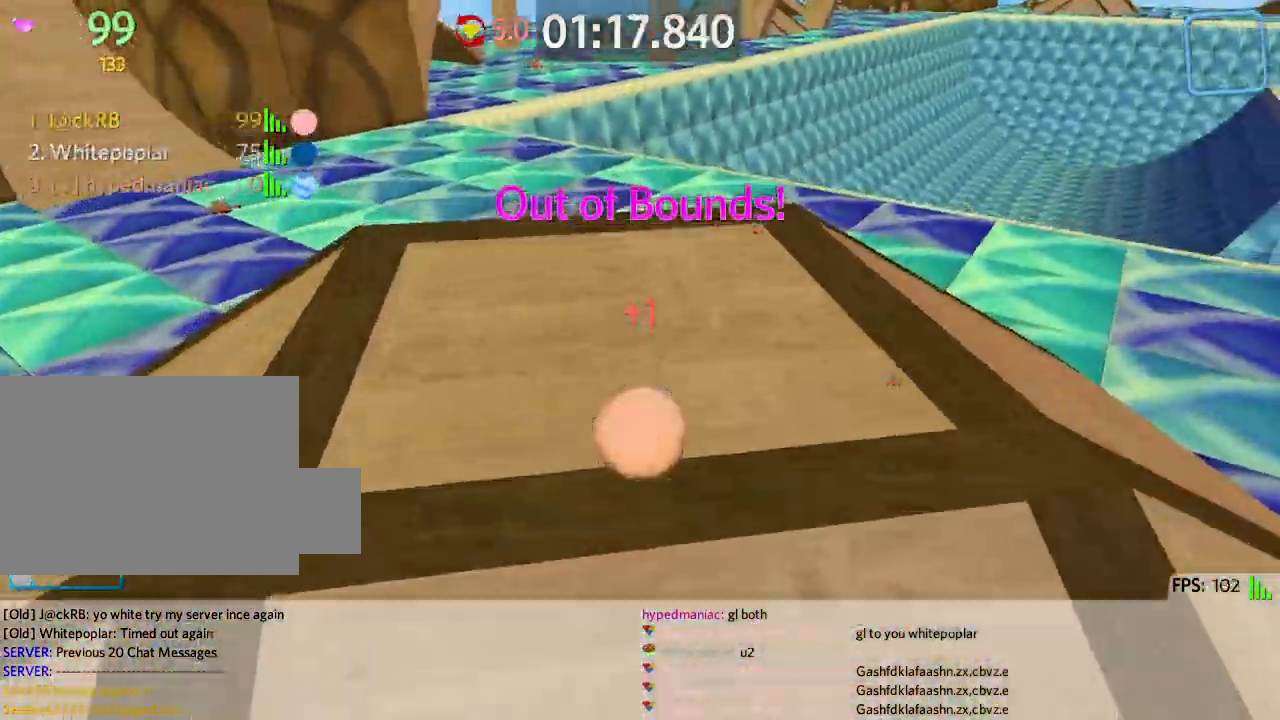
{"keys": ["d", "w"], "events": [[217, "d", "up"], [350, "d", "down"]]}
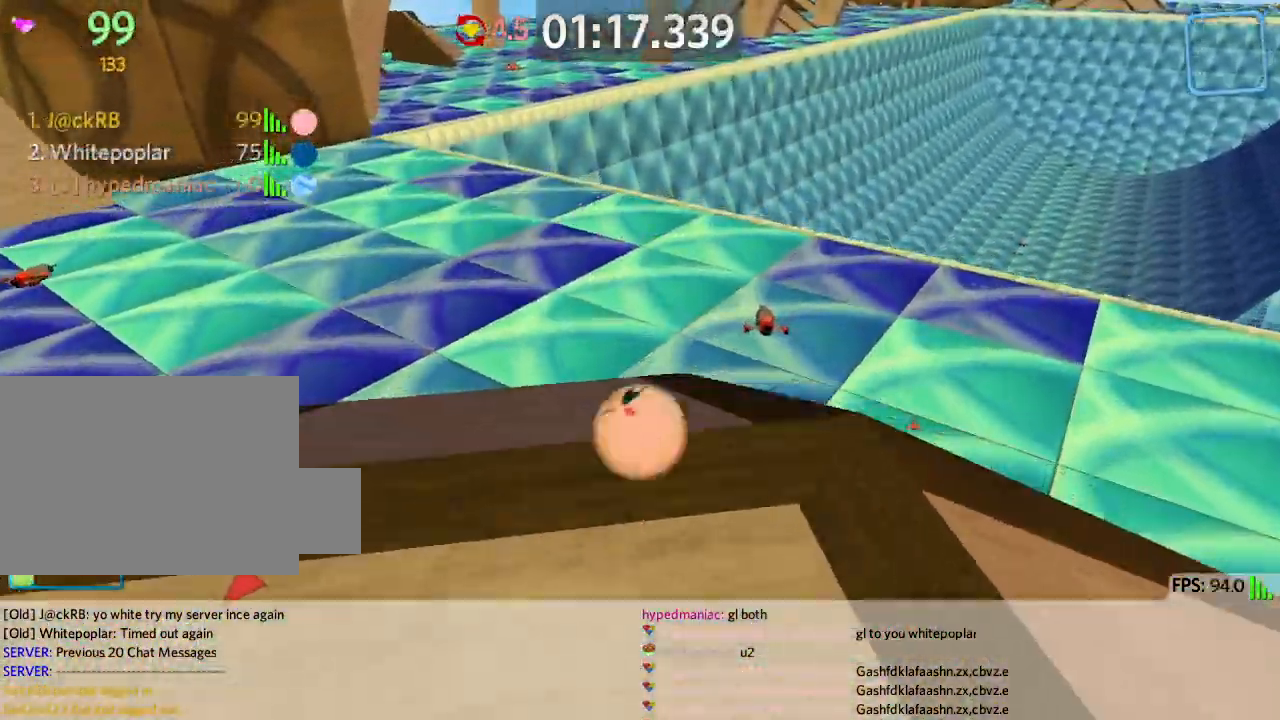
{"keys": ["a", "w"], "events": [[33, "d", "up"], [67, "a", "down"], [100, "w", "up"], [250, "w", "down"]]}